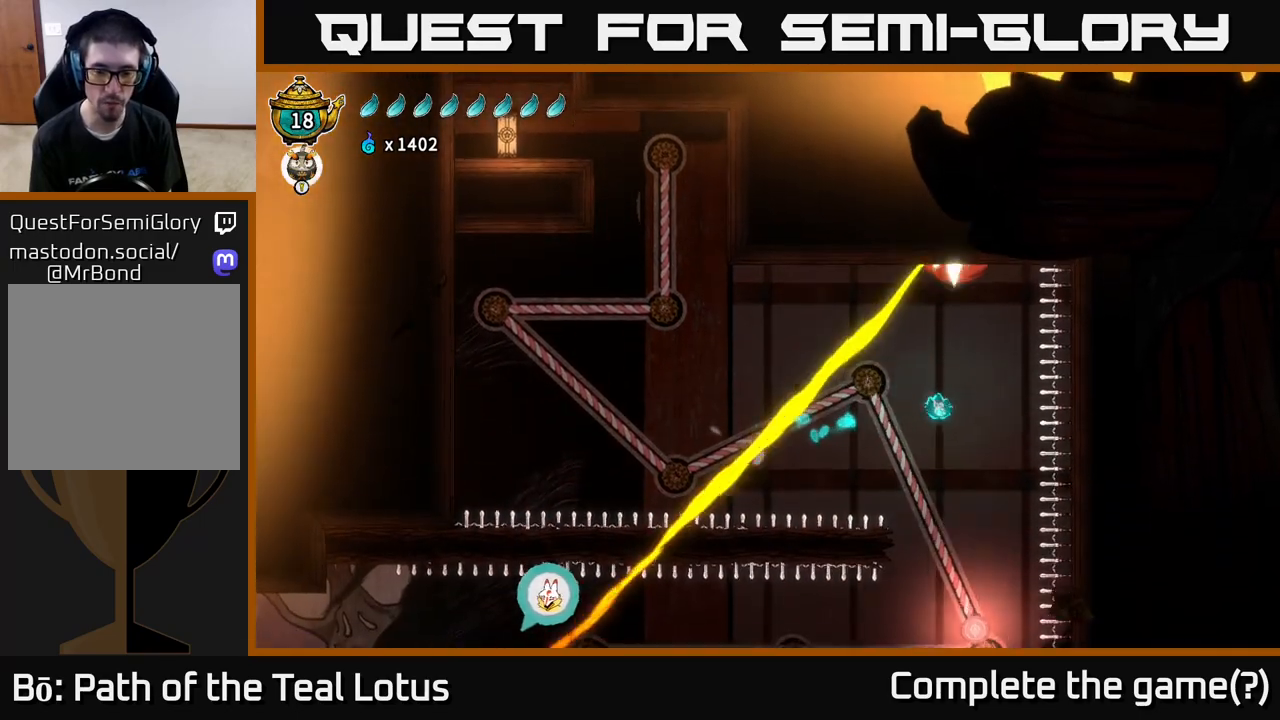
Gameplay with a controller (Xbox layout); each line is a JSON object with the inputs held at the frame after it. "events" lists button and stick changes between this image and that frame as [ms after this image, input, new state], when the widget could be followed in between.
{"buttons": [], "left_stick": "down", "right_stick": "center", "events": [[233, "left_stick", "center"], [417, "left_stick", "down"]]}
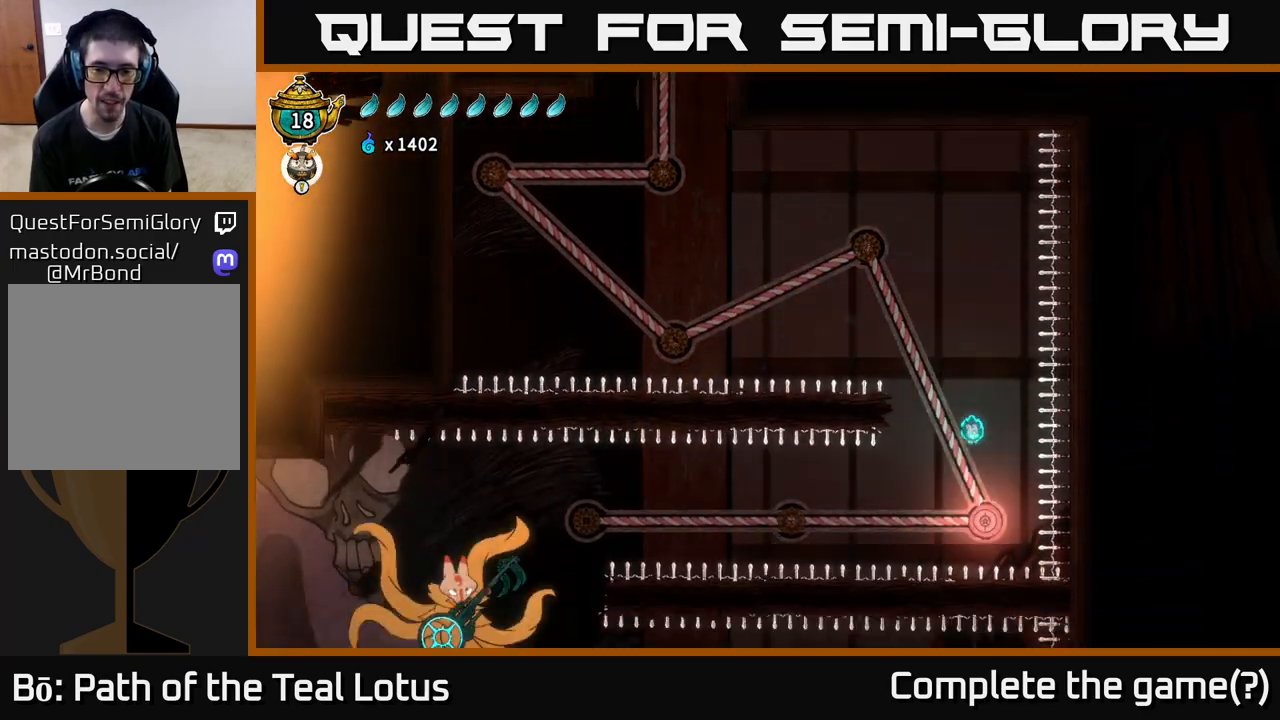
{"buttons": [], "left_stick": "center", "right_stick": "center", "events": [[133, "X", "down"], [417, "X", "up"], [450, "left_stick", "center"]]}
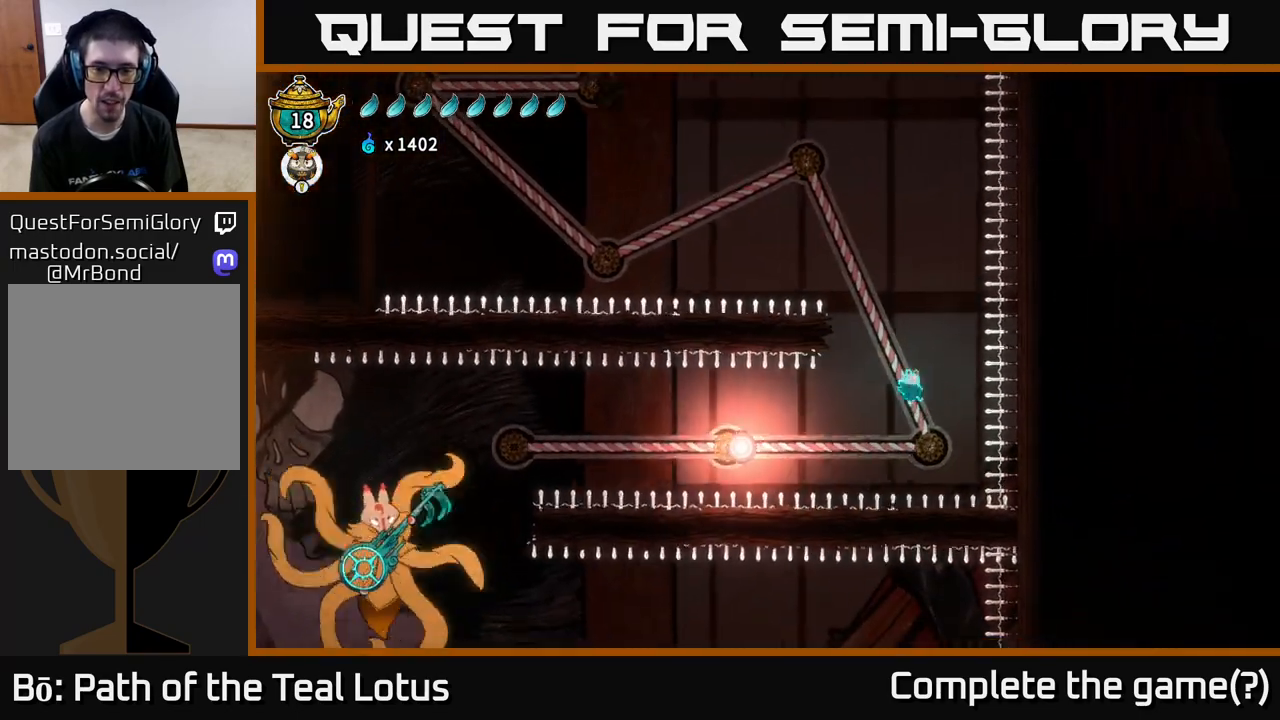
{"buttons": ["R2"], "left_stick": "left", "right_stick": "center", "events": [[233, "left_stick", "left"], [333, "R2", "down"]]}
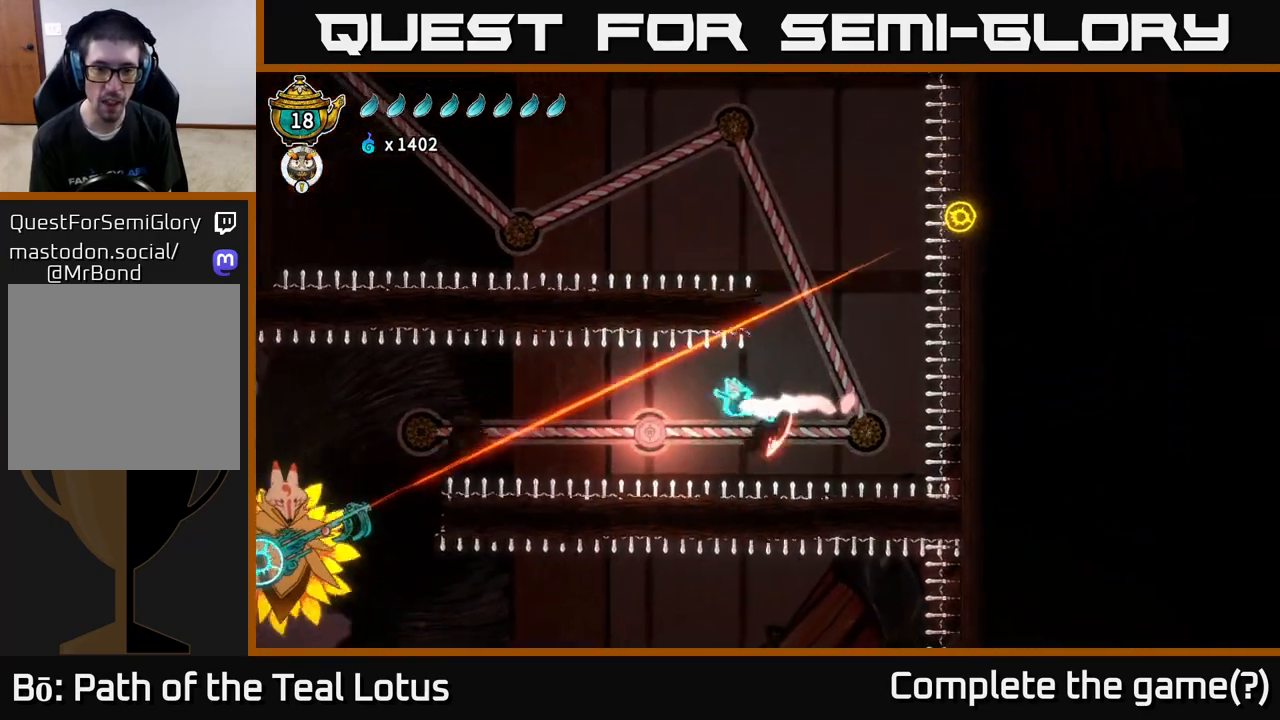
{"buttons": ["R2"], "left_stick": "left", "right_stick": "center", "events": [[17, "X", "down"], [50, "R2", "up"], [117, "X", "up"], [417, "R2", "down"]]}
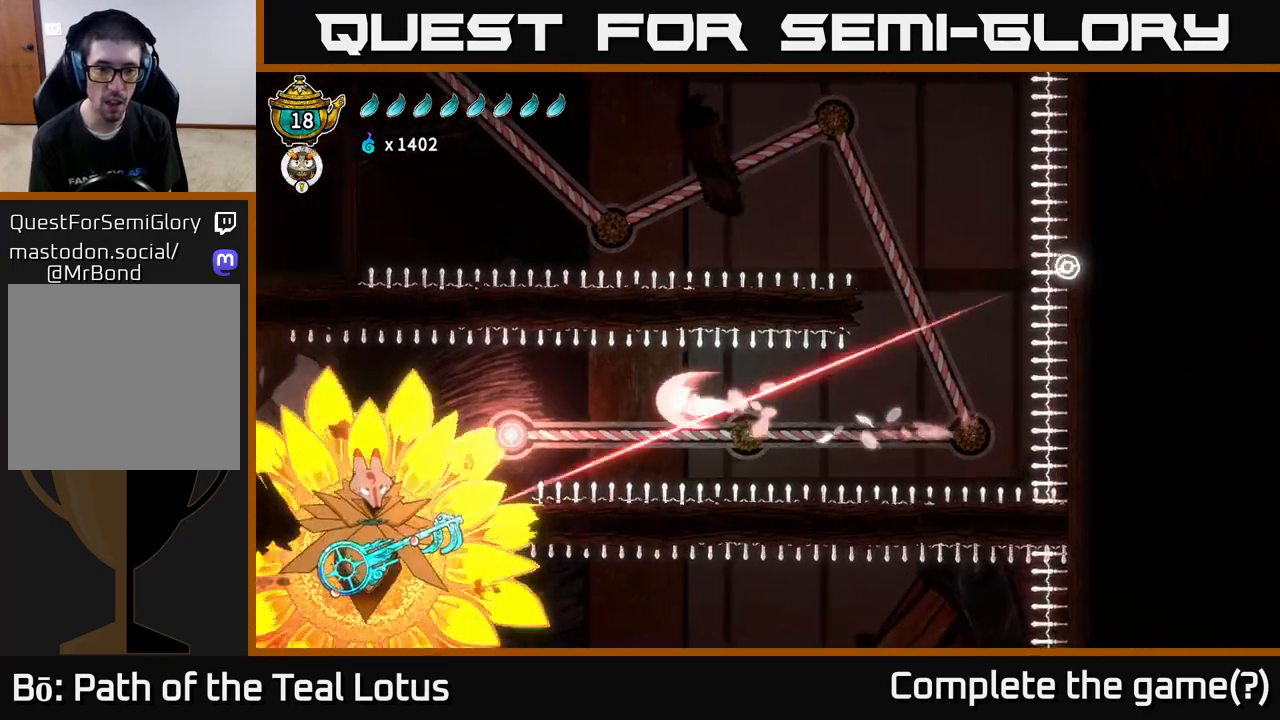
{"buttons": [], "left_stick": "left", "right_stick": "center", "events": [[350, "X", "down"], [417, "R2", "up"], [483, "X", "up"]]}
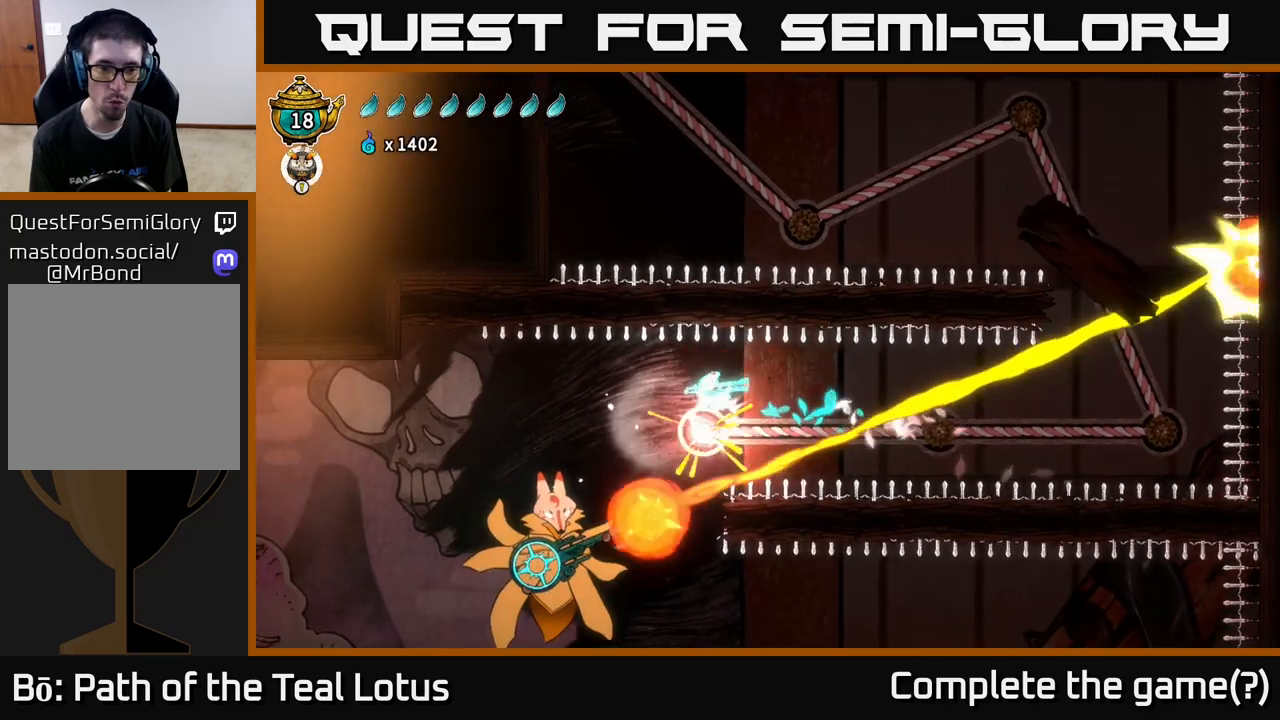
{"buttons": [], "left_stick": "down-left", "right_stick": "center", "events": [[483, "left_stick", "down-left"]]}
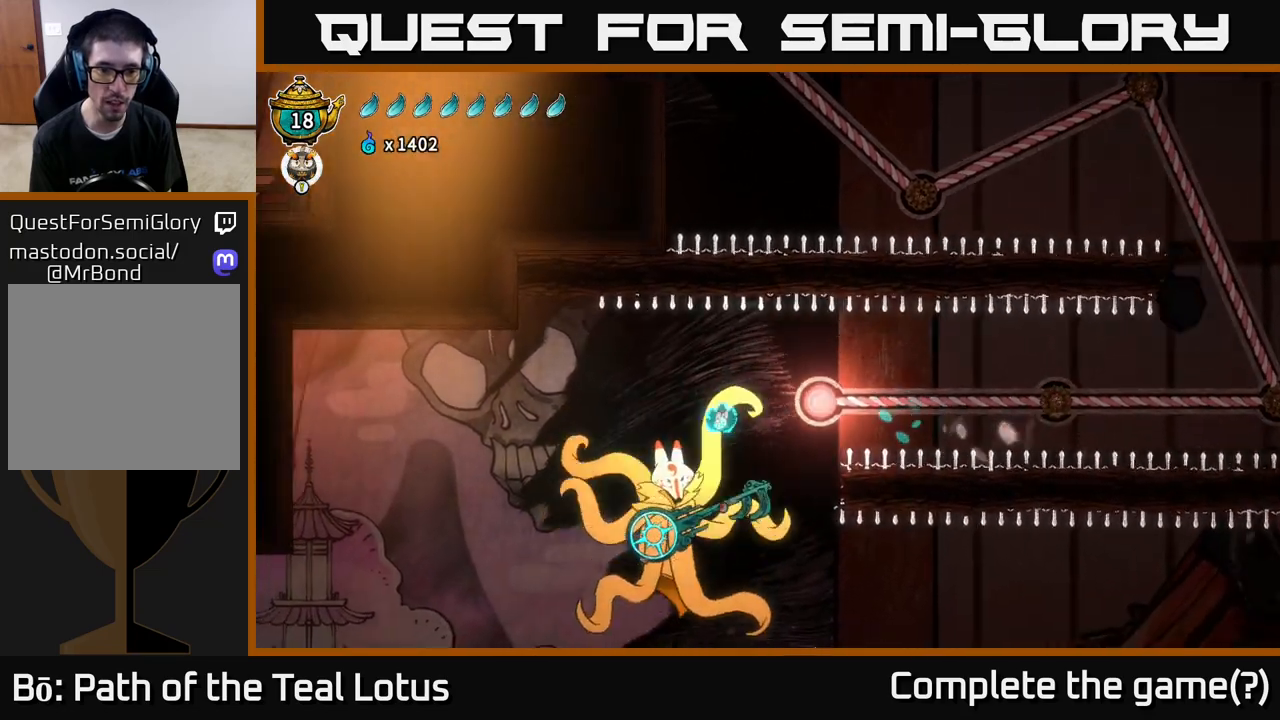
{"buttons": [], "left_stick": "down-left", "right_stick": "center", "events": [[50, "left_stick", "down"], [117, "X", "down"], [300, "left_stick", "down-left"], [433, "X", "up"]]}
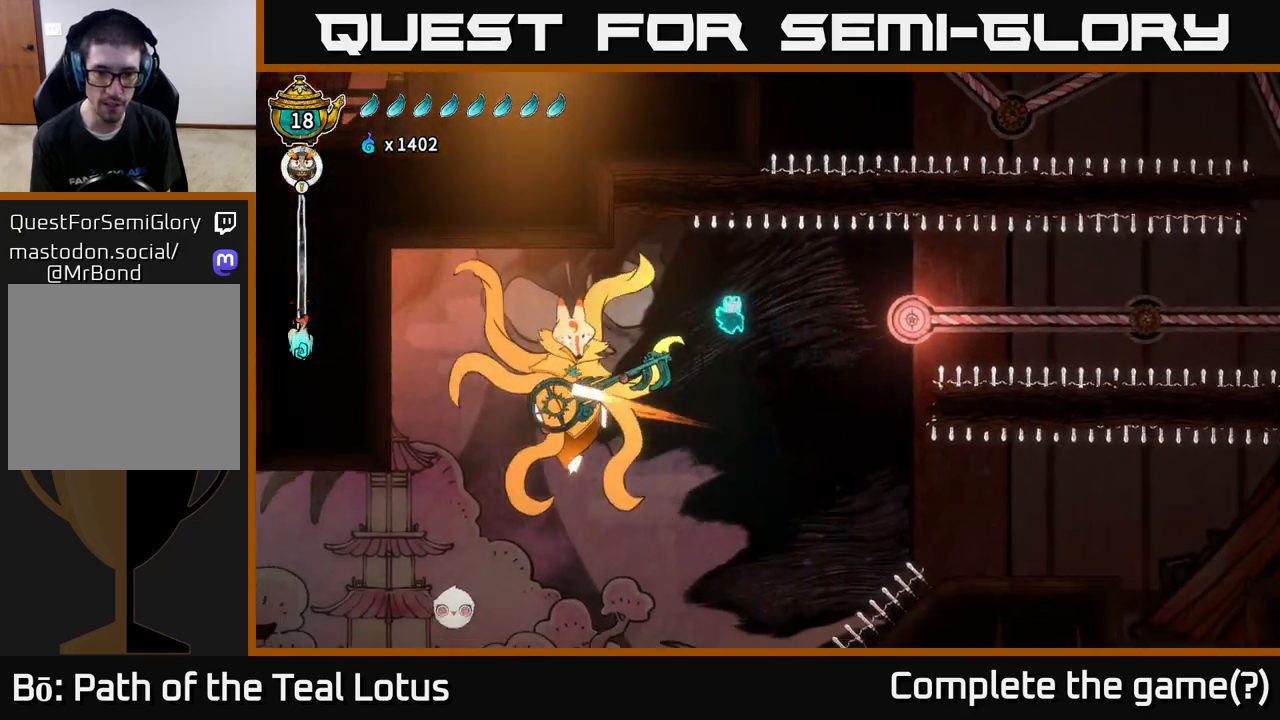
{"buttons": [], "left_stick": "left", "right_stick": "center", "events": [[367, "left_stick", "left"]]}
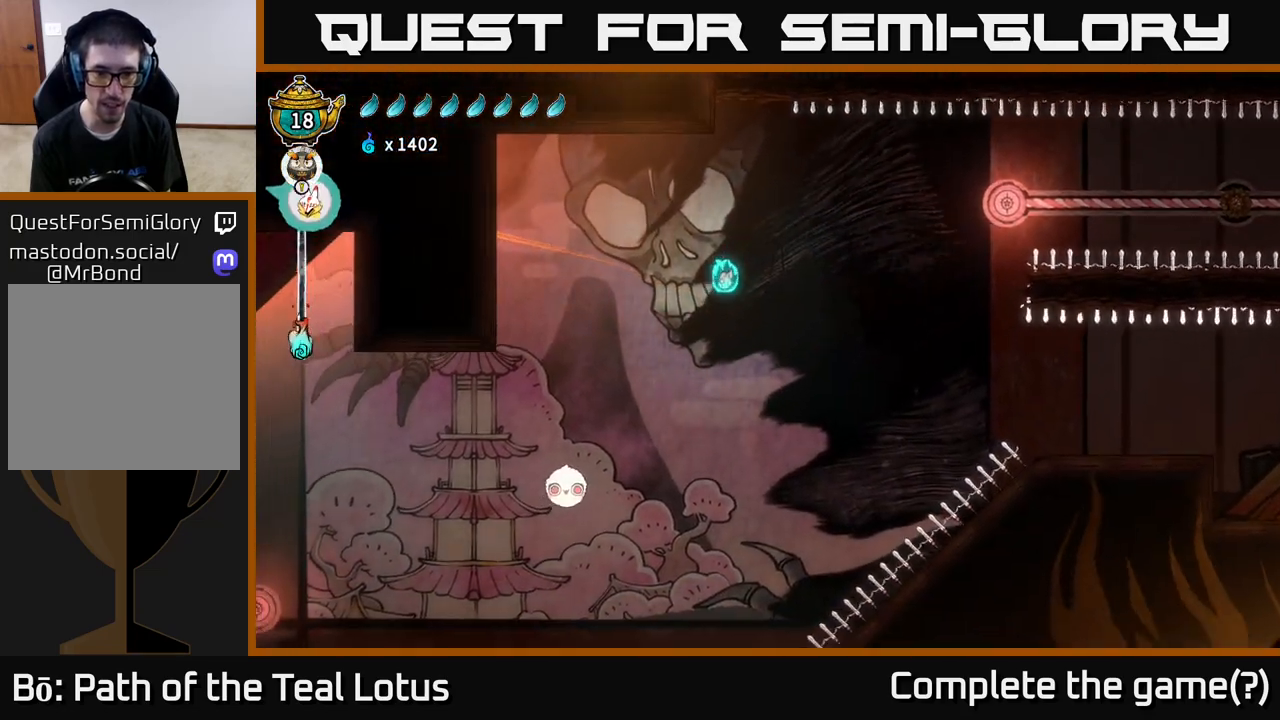
{"buttons": [], "left_stick": "left", "right_stick": "center", "events": []}
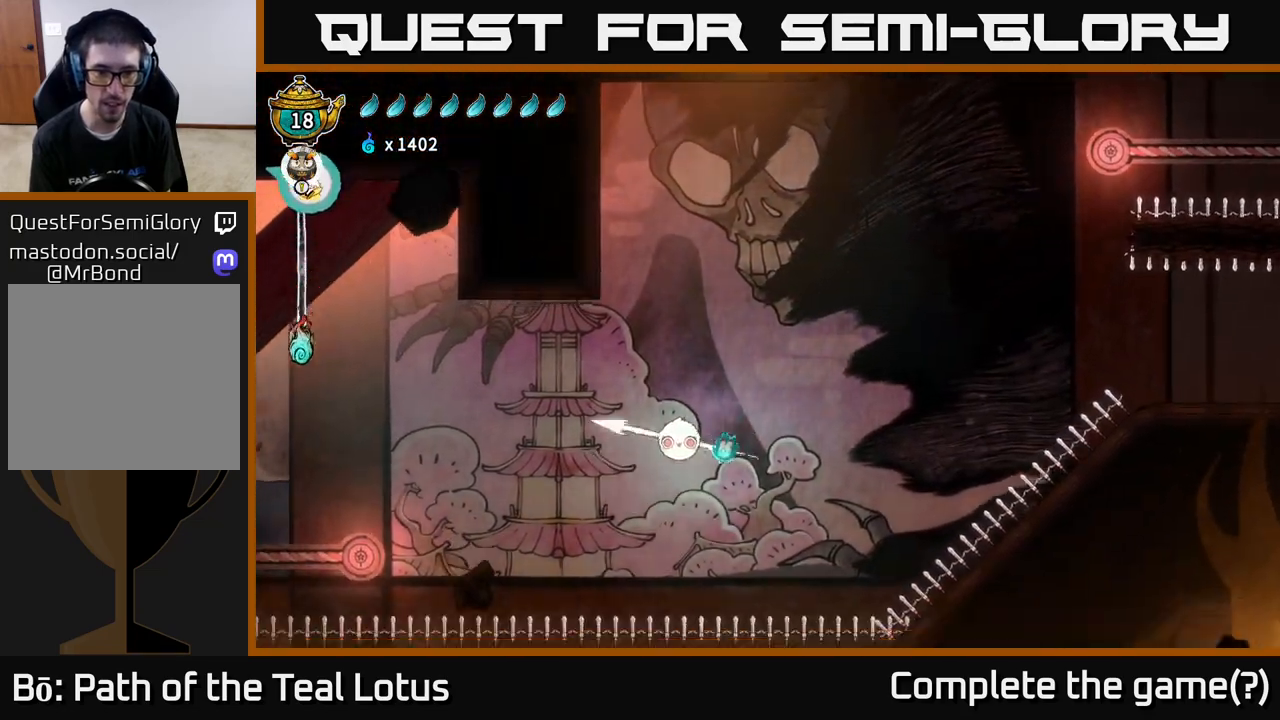
{"buttons": [], "left_stick": "left", "right_stick": "center", "events": [[33, "R1", "down"], [367, "R1", "up"]]}
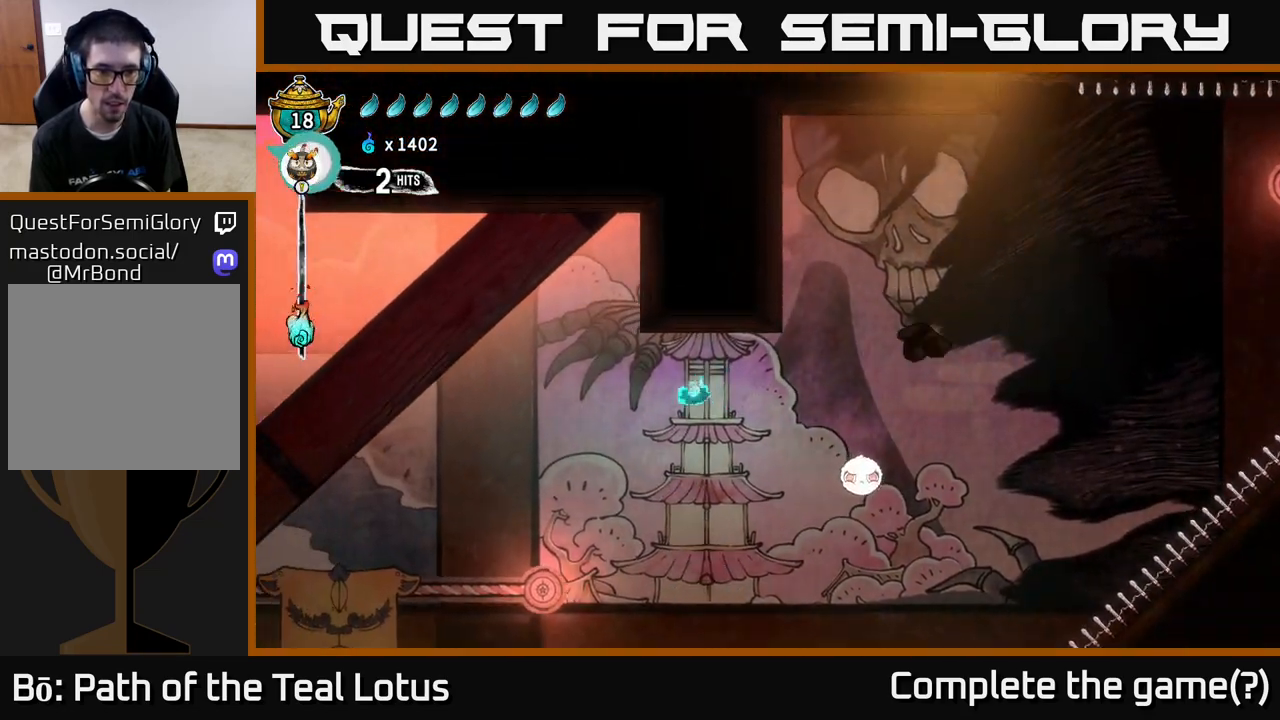
{"buttons": [], "left_stick": "left", "right_stick": "center", "events": []}
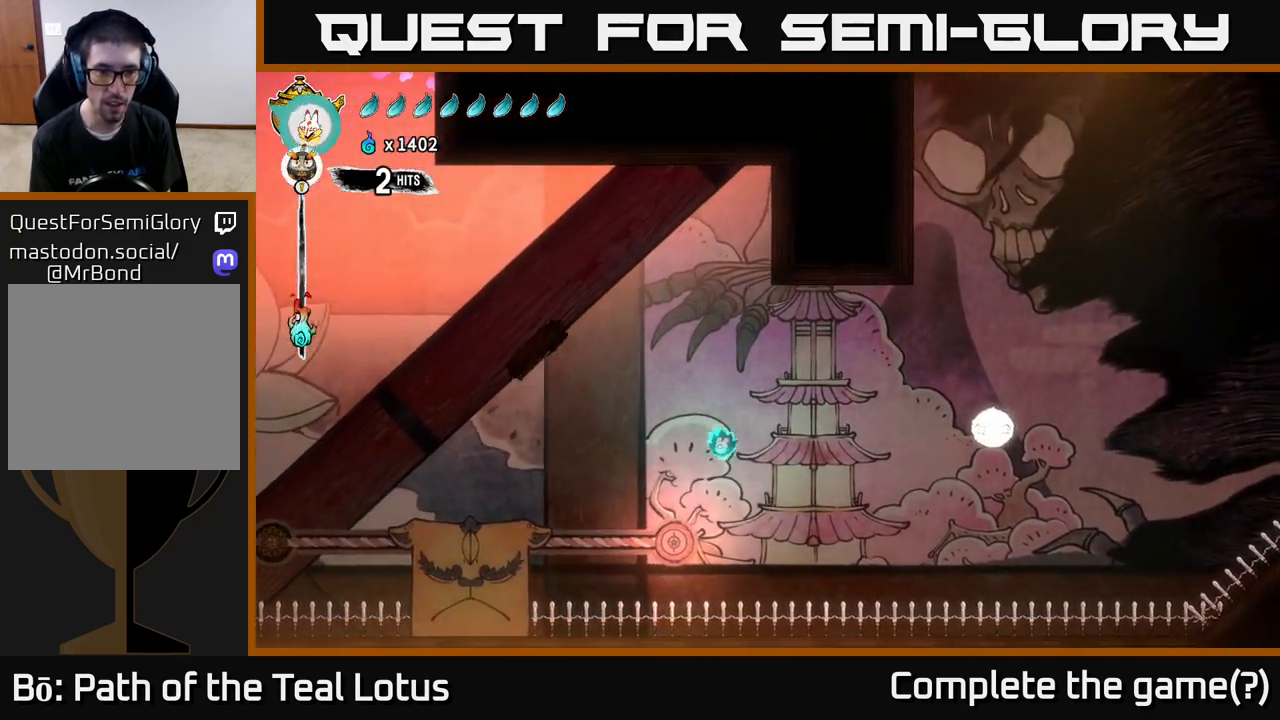
{"buttons": [], "left_stick": "left", "right_stick": "center", "events": [[33, "left_stick", "down-left"], [167, "X", "down"], [300, "left_stick", "left"], [433, "X", "up"]]}
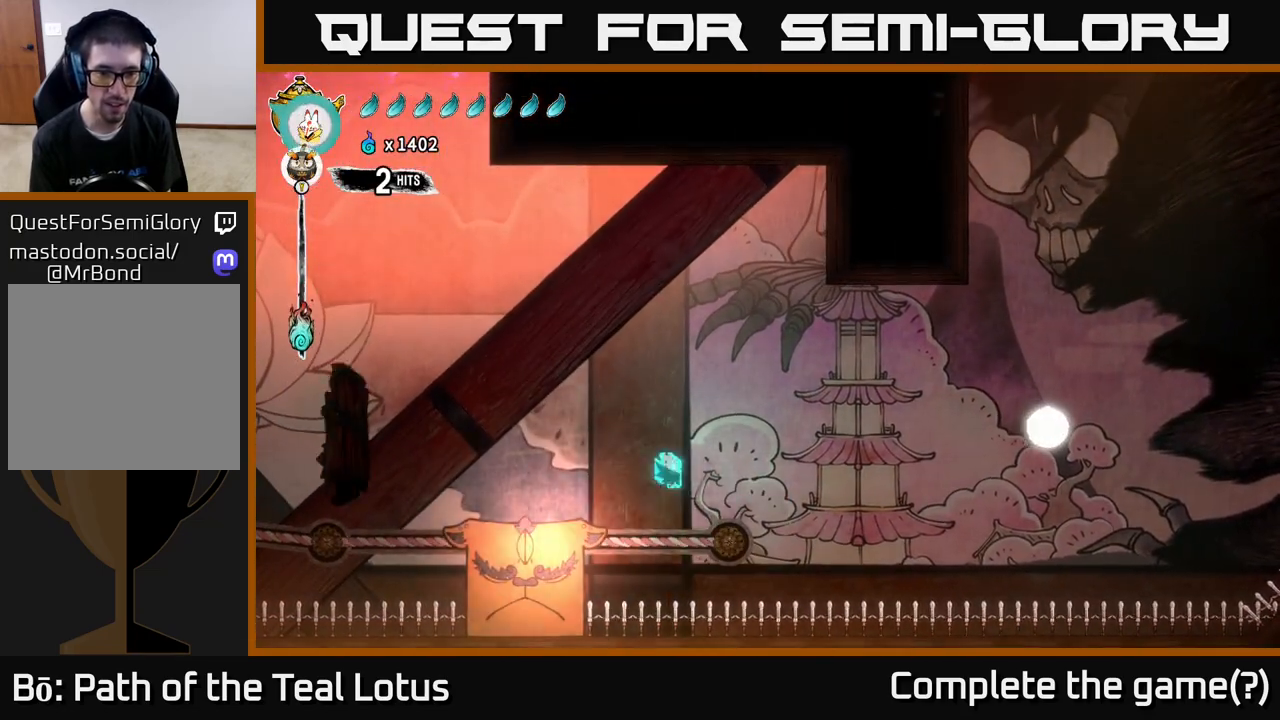
{"buttons": [], "left_stick": "center", "right_stick": "center", "events": [[33, "A", "down"], [217, "A", "up"], [500, "left_stick", "center"]]}
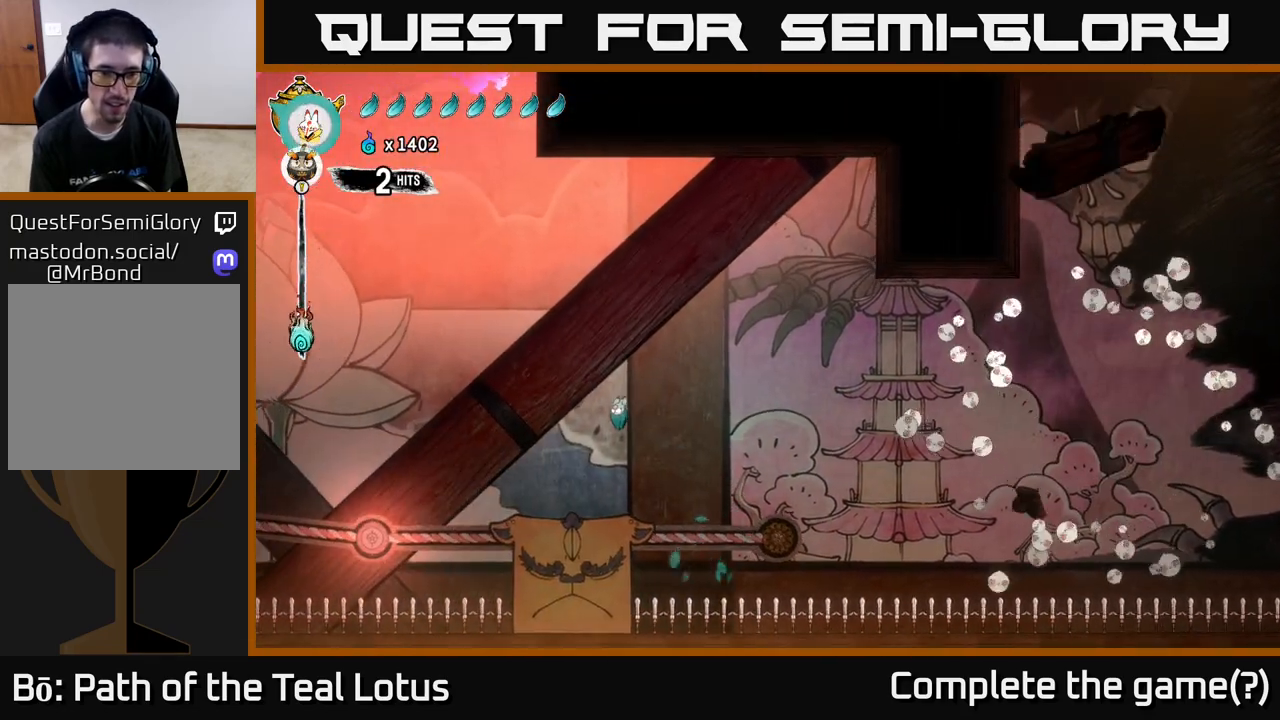
{"buttons": [], "left_stick": "left", "right_stick": "center", "events": [[83, "left_stick", "left"], [300, "left_stick", "center"], [400, "left_stick", "left"]]}
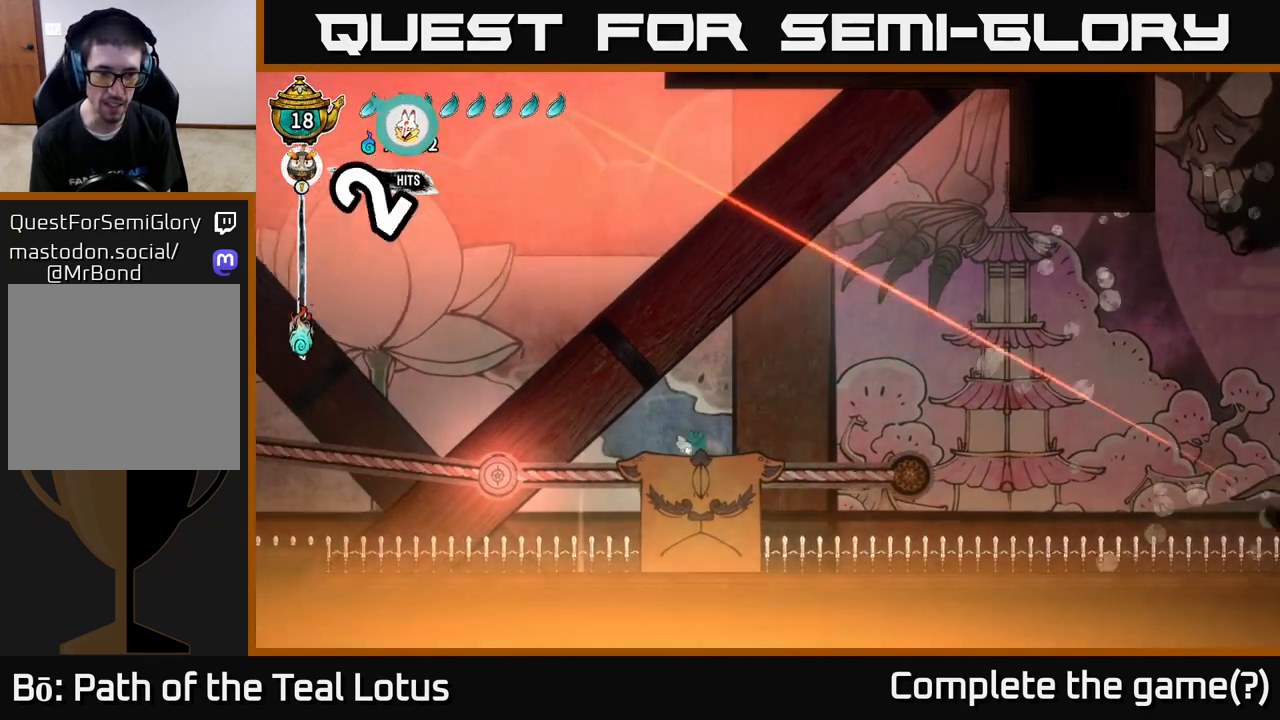
{"buttons": [], "left_stick": "left", "right_stick": "center", "events": [[67, "A", "down"], [383, "A", "up"]]}
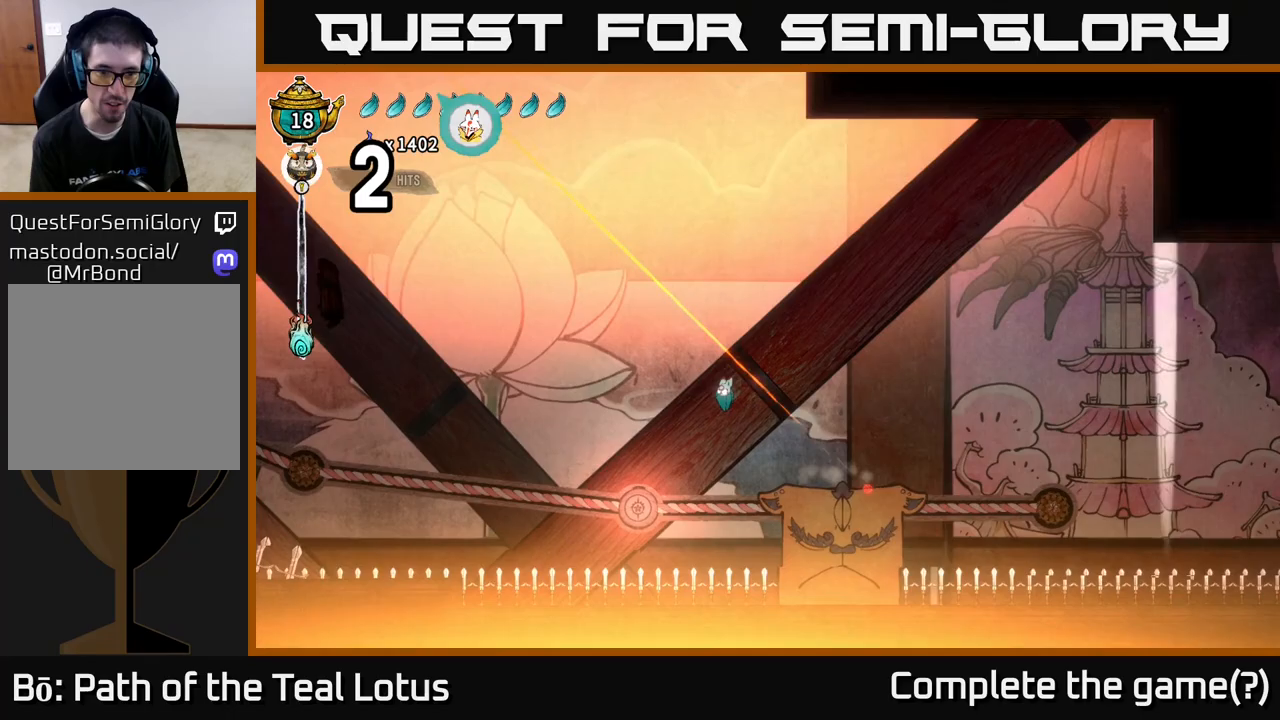
{"buttons": ["X"], "left_stick": "left", "right_stick": "center", "events": [[167, "left_stick", "down-left"], [333, "X", "down"], [400, "left_stick", "left"]]}
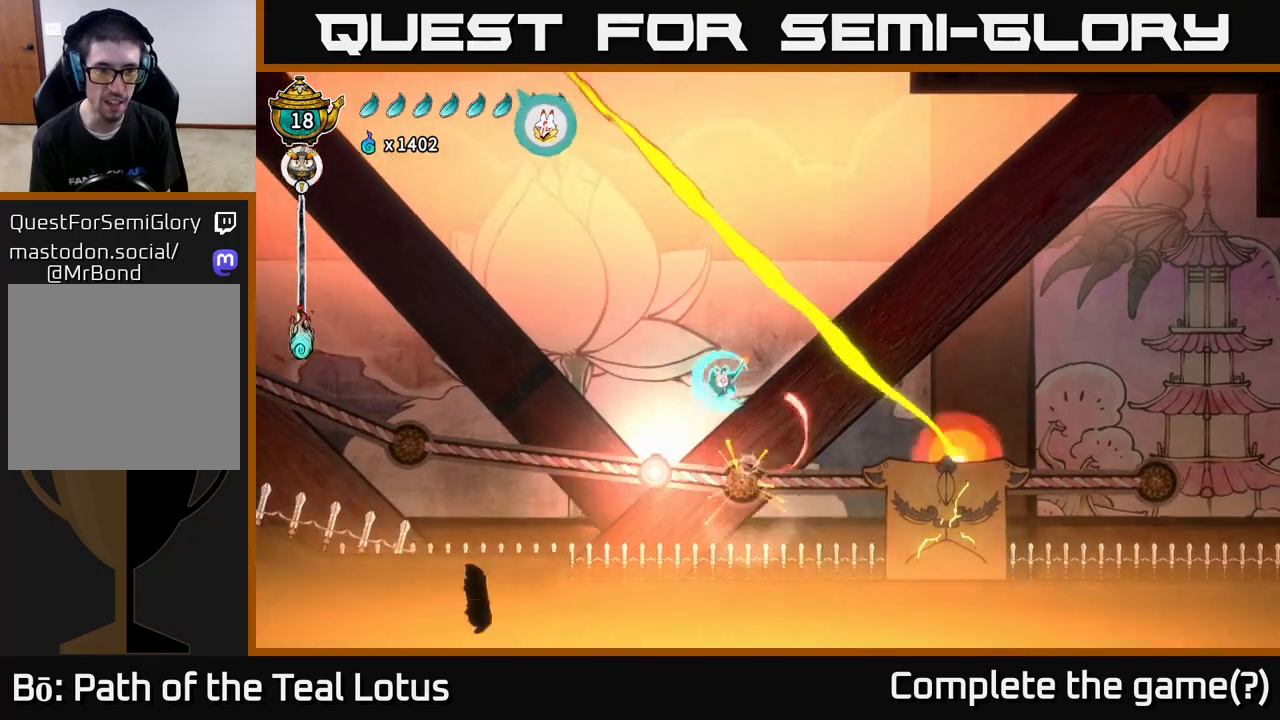
{"buttons": ["R2"], "left_stick": "left", "right_stick": "center", "events": [[133, "X", "up"], [300, "R2", "down"]]}
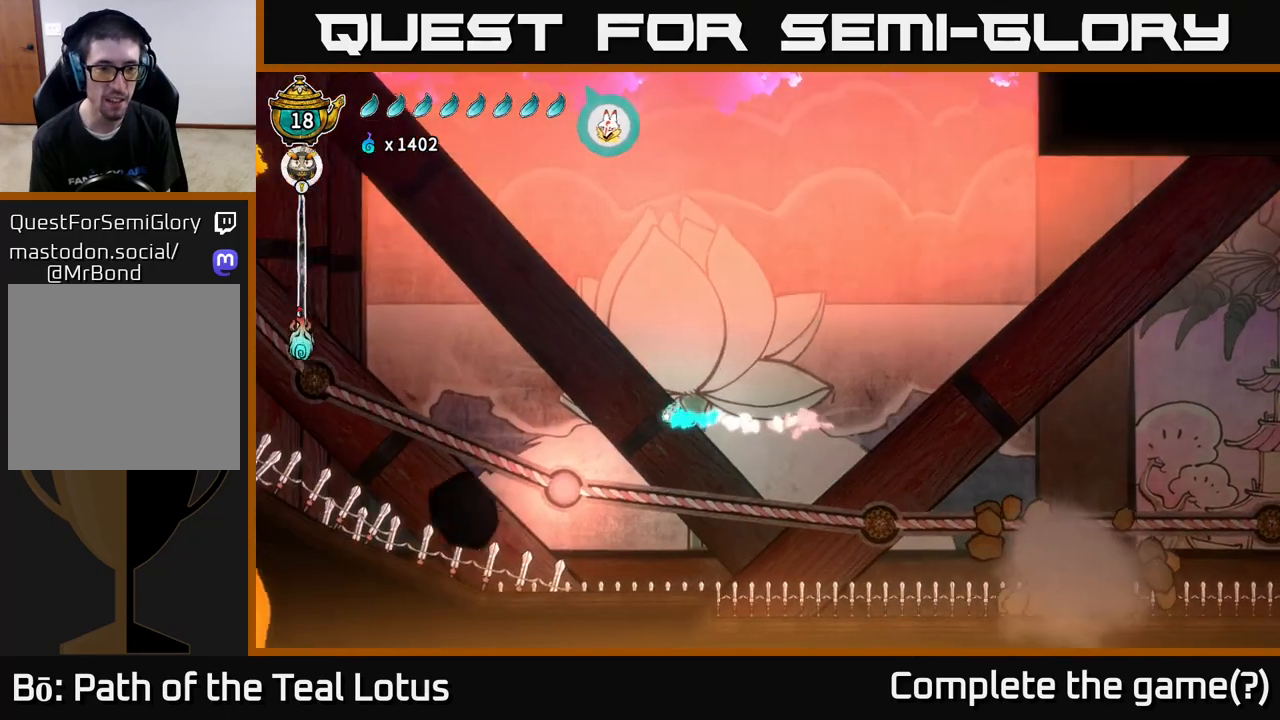
{"buttons": ["X"], "left_stick": "left", "right_stick": "center", "events": [[267, "R2", "up"], [283, "left_stick", "down-left"], [350, "X", "down"], [467, "left_stick", "left"]]}
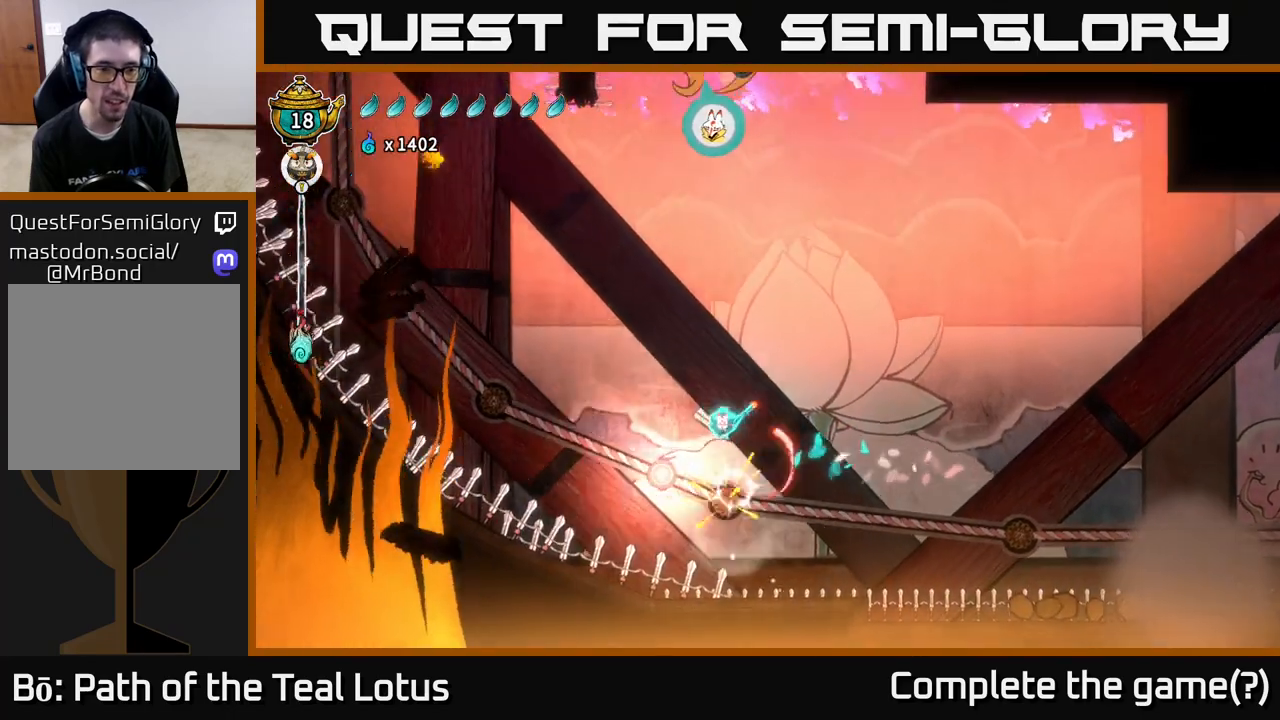
{"buttons": ["X"], "left_stick": "left", "right_stick": "center", "events": [[67, "X", "up"], [200, "R2", "down"], [467, "R2", "up"], [483, "X", "down"]]}
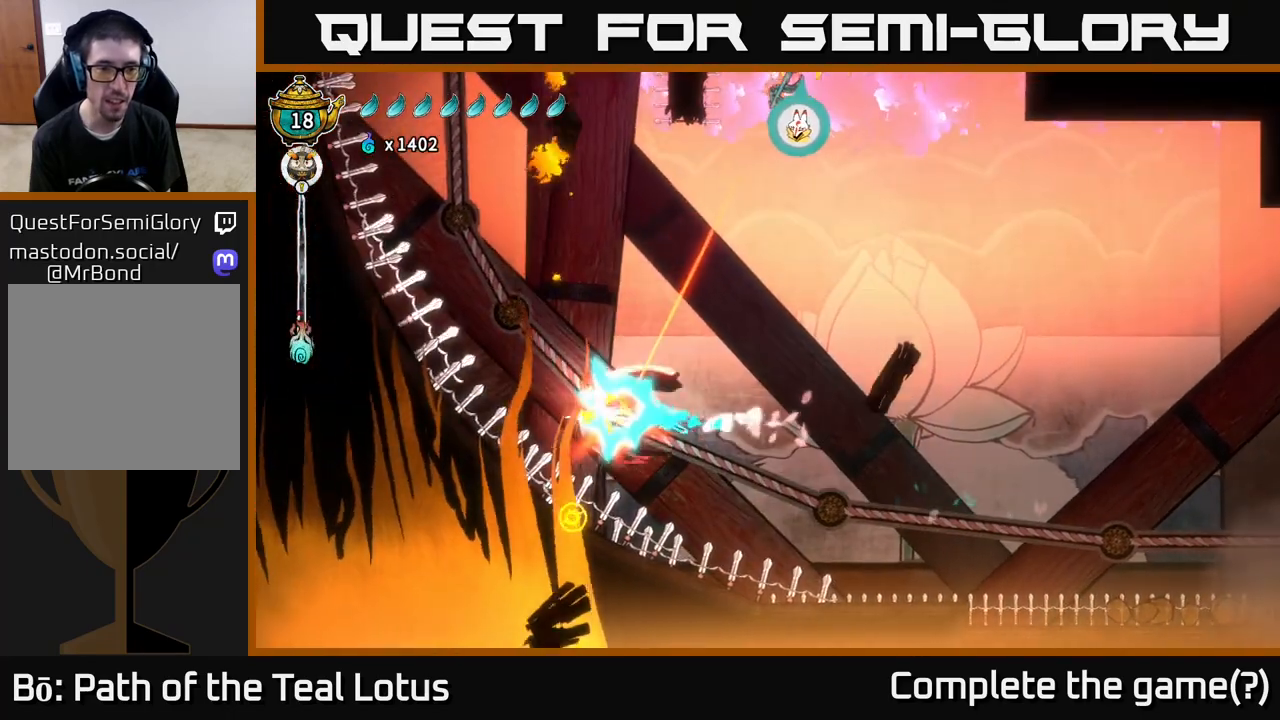
{"buttons": ["X"], "left_stick": "up-left", "right_stick": "center", "events": [[83, "A", "down"], [117, "X", "up"], [400, "X", "down"], [400, "left_stick", "up-left"], [433, "A", "up"]]}
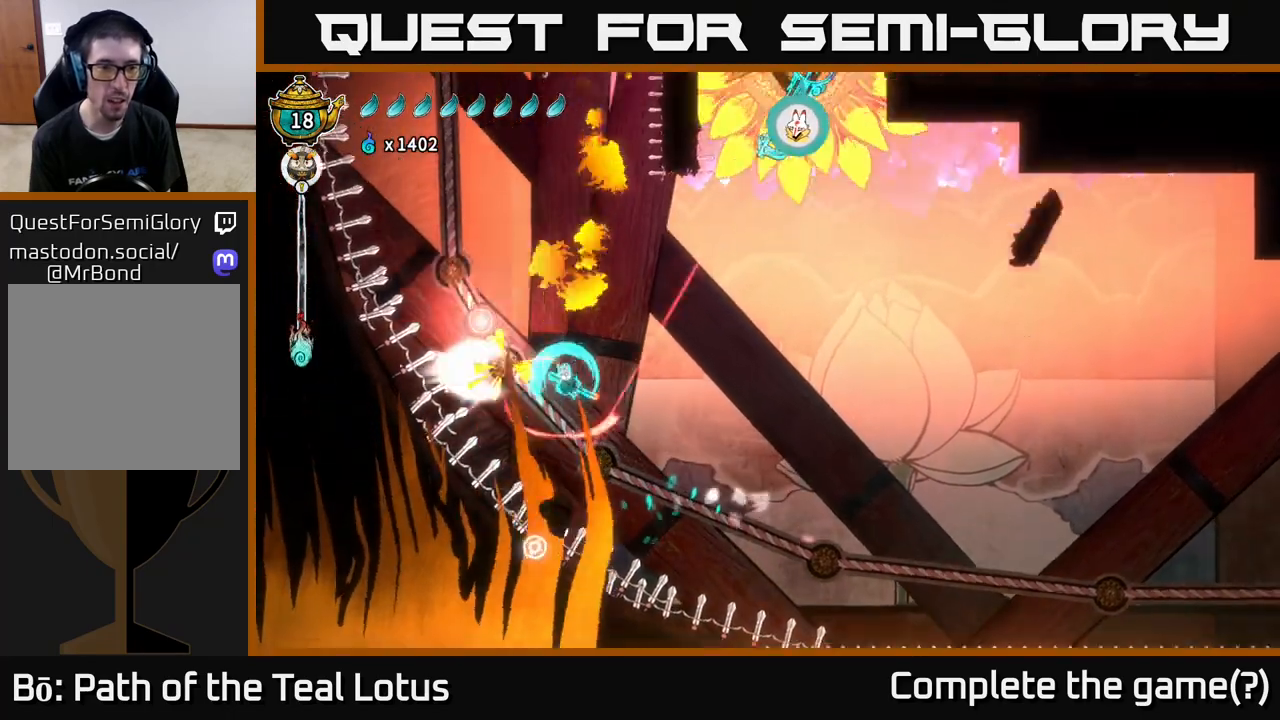
{"buttons": ["A", "X"], "left_stick": "up-left", "right_stick": "center", "events": [[100, "A", "down"], [100, "X", "up"], [500, "X", "down"]]}
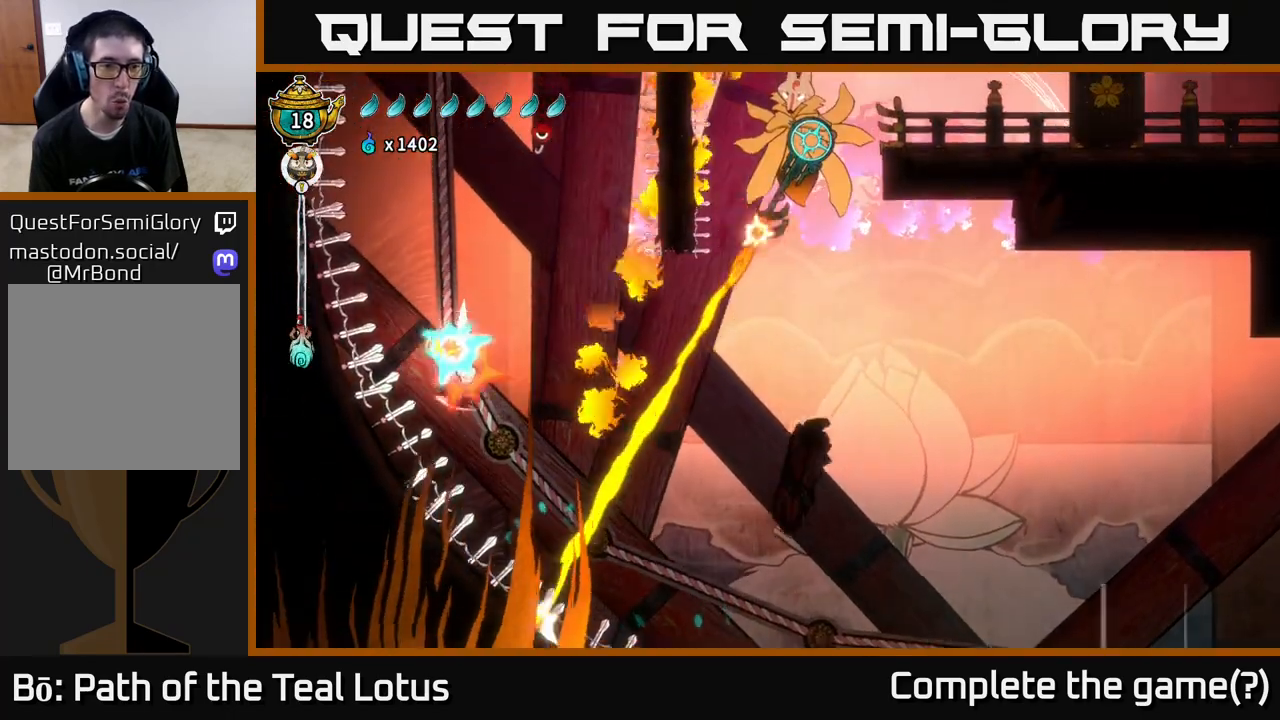
{"buttons": ["A"], "left_stick": "up", "right_stick": "center", "events": [[17, "A", "up"], [33, "left_stick", "up"], [300, "X", "up"], [350, "A", "down"]]}
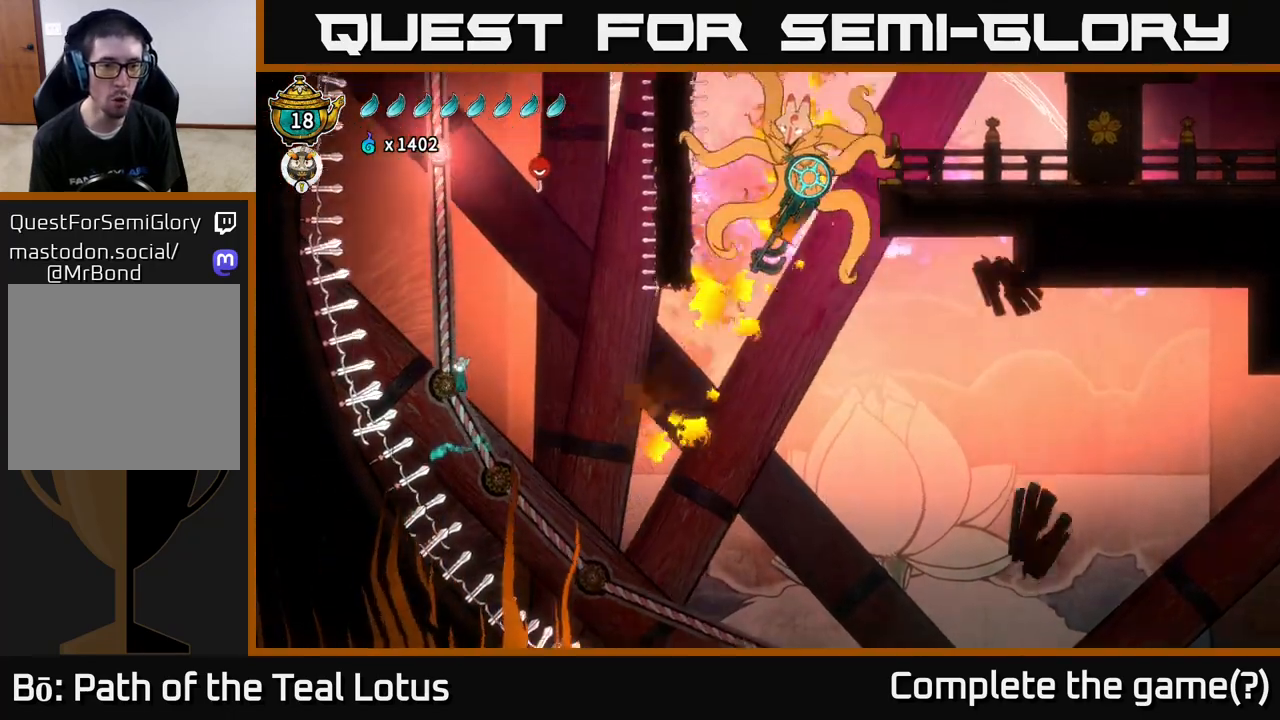
{"buttons": ["A", "L2"], "left_stick": "up-right", "right_stick": "center", "events": [[383, "left_stick", "up-right"], [500, "L2", "down"]]}
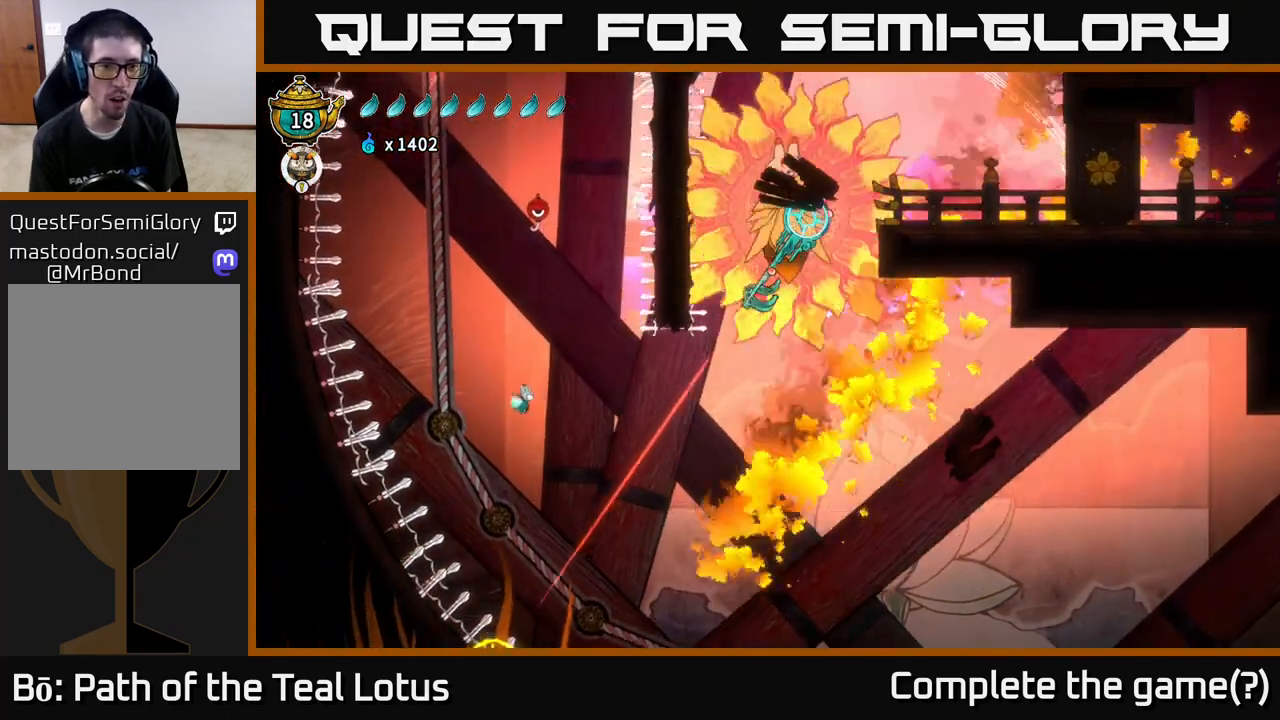
{"buttons": ["L2"], "left_stick": "right", "right_stick": "center", "events": [[17, "A", "up"], [133, "left_stick", "up"], [400, "left_stick", "right"]]}
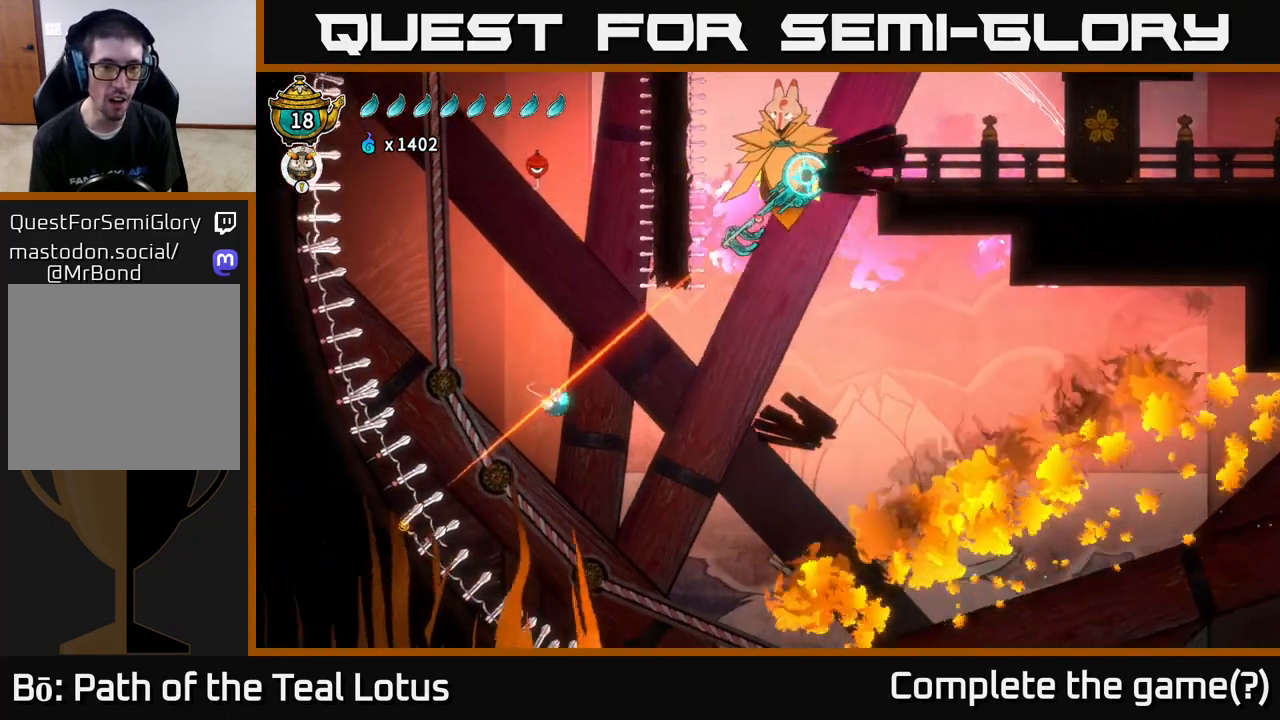
{"buttons": ["L2"], "left_stick": "right", "right_stick": "center", "events": []}
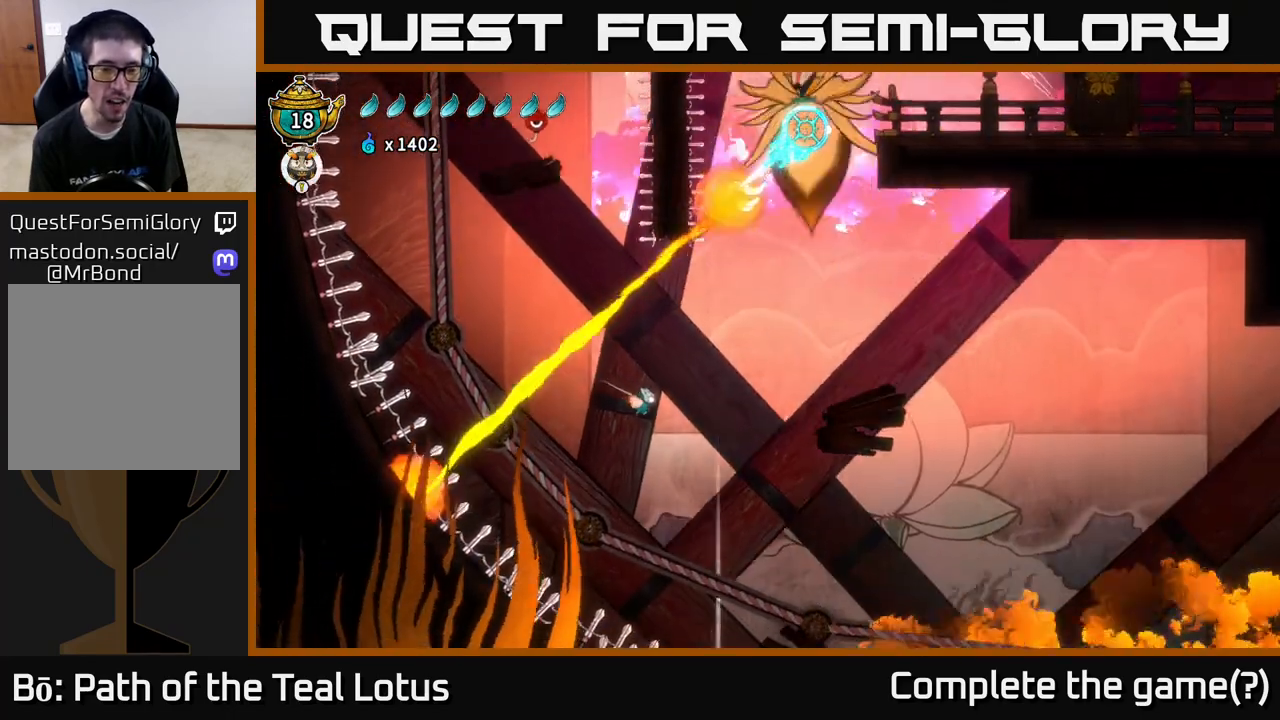
{"buttons": ["L2"], "left_stick": "right", "right_stick": "center", "events": []}
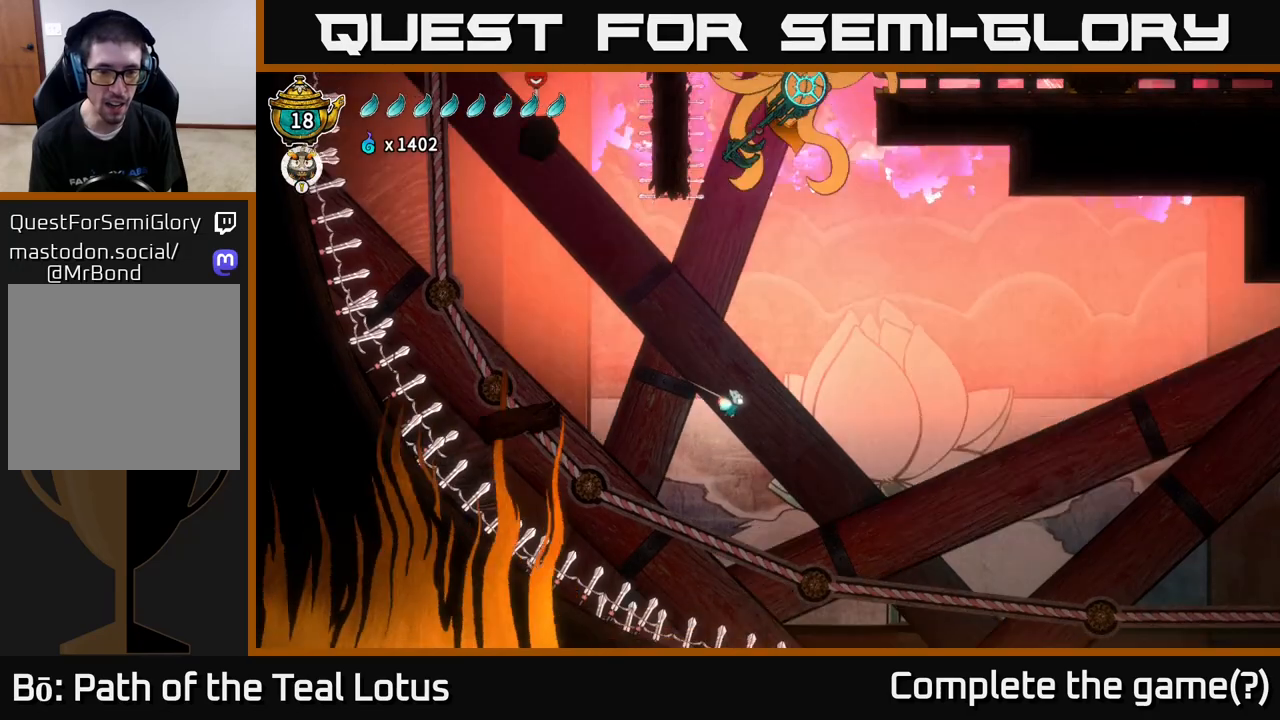
{"buttons": ["L2"], "left_stick": "right", "right_stick": "center", "events": []}
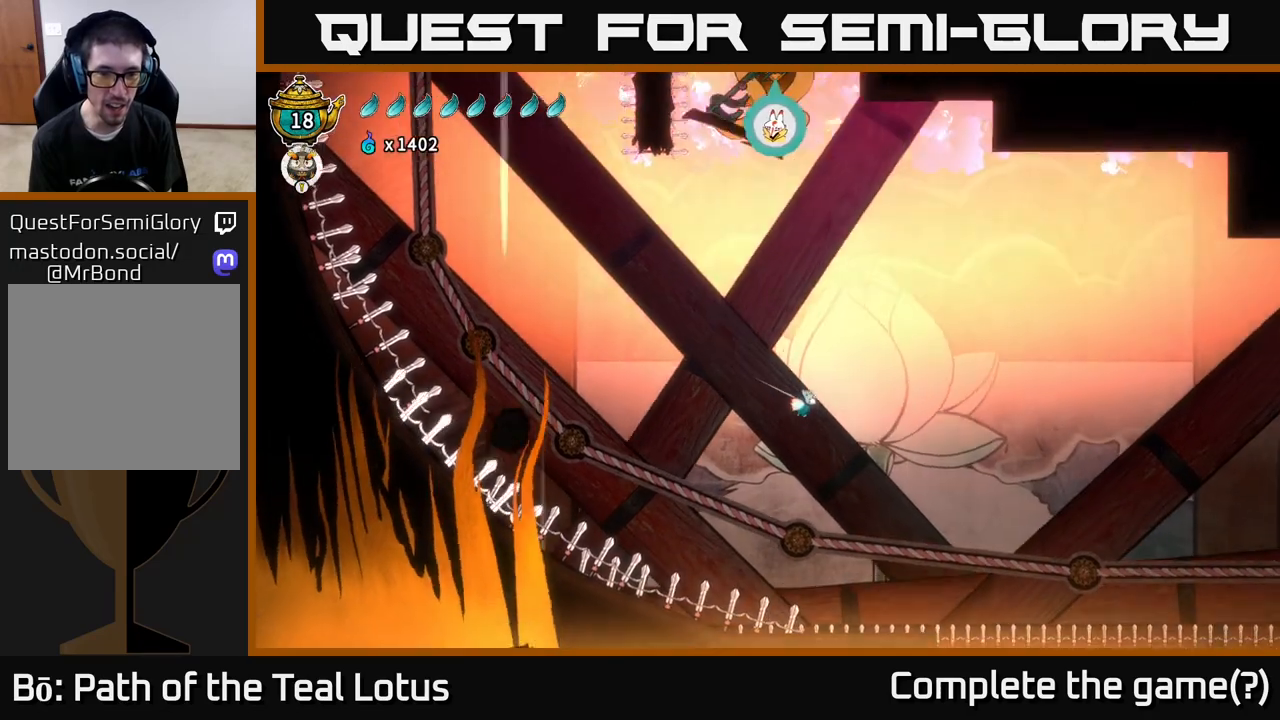
{"buttons": ["L2"], "left_stick": "right", "right_stick": "center", "events": []}
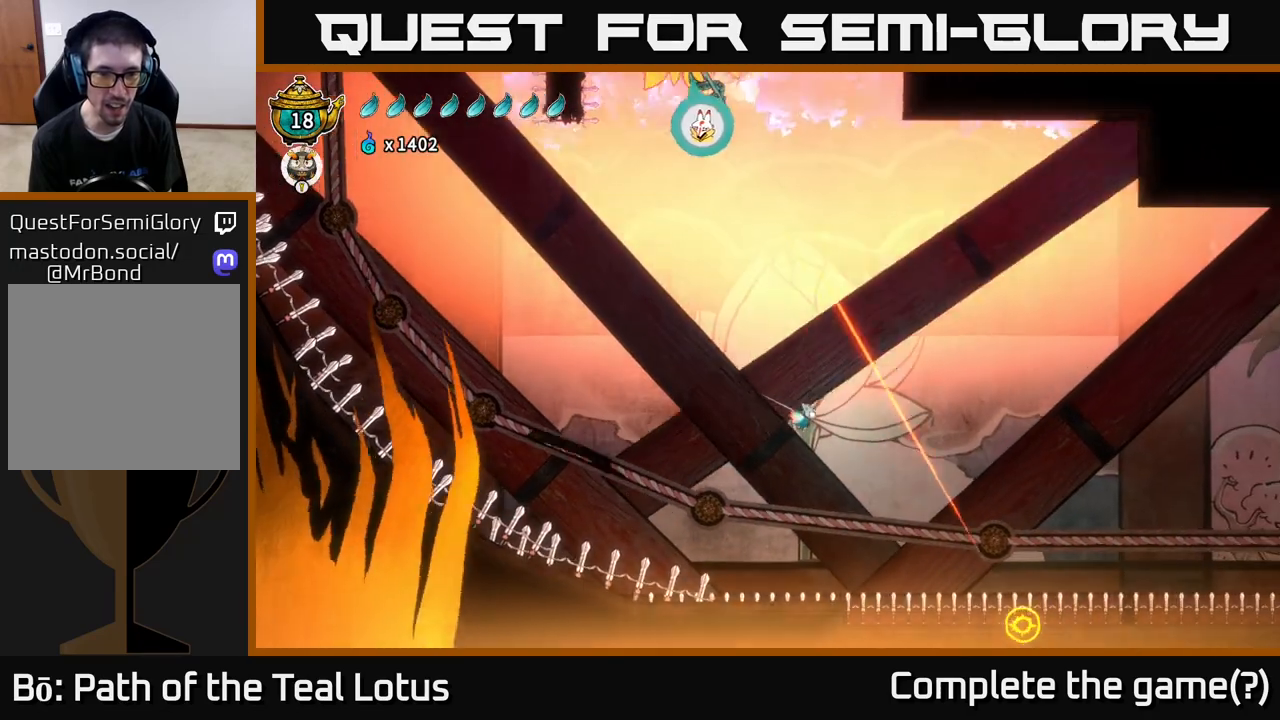
{"buttons": ["L2"], "left_stick": "right", "right_stick": "center", "events": []}
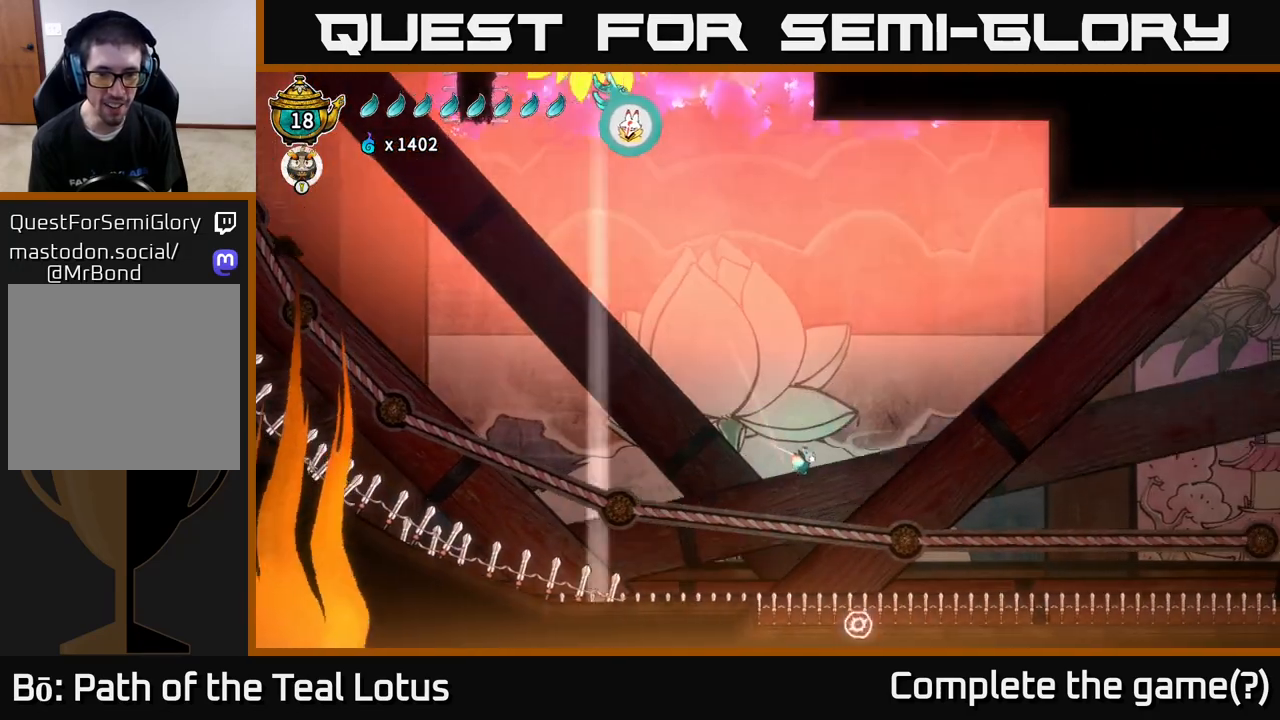
{"buttons": ["L2"], "left_stick": "right", "right_stick": "center", "events": []}